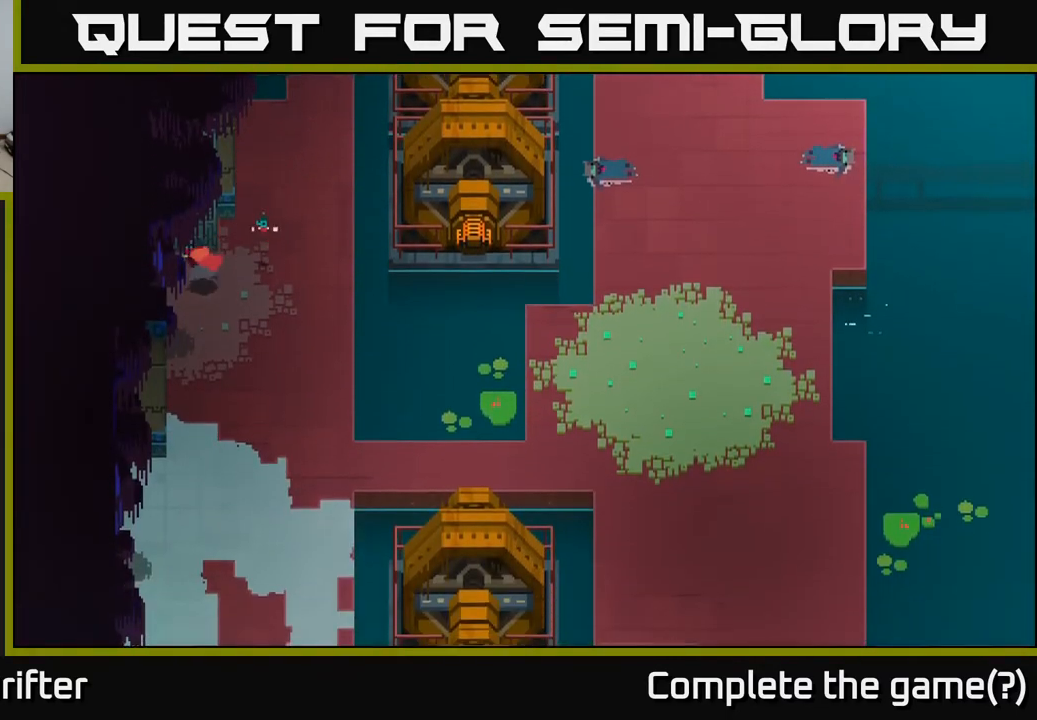
Gameplay with a controller (Xbox layout); each line is a JSON object with the inputs held at the frame after it. "events" lists button and stick changes between this image and that frame as [ms after this image, input, new state], when the widget could be followed in between.
{"buttons": [], "left_stick": "down-left", "right_stick": "center", "events": []}
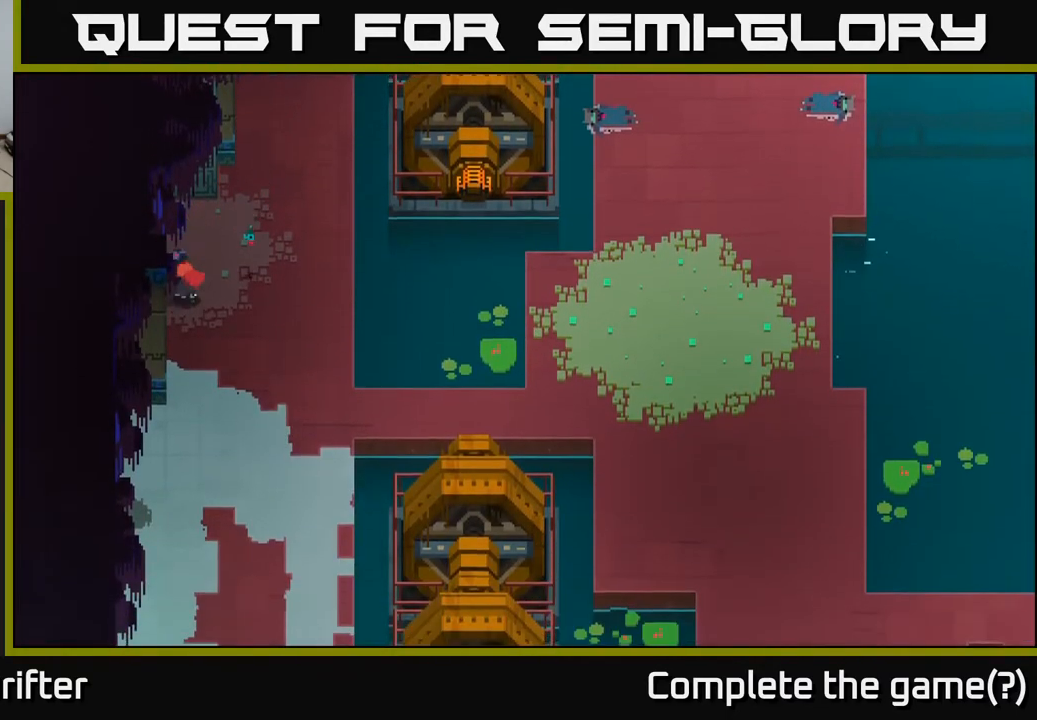
{"buttons": [], "left_stick": "down", "right_stick": "center", "events": [[233, "left_stick", "down"]]}
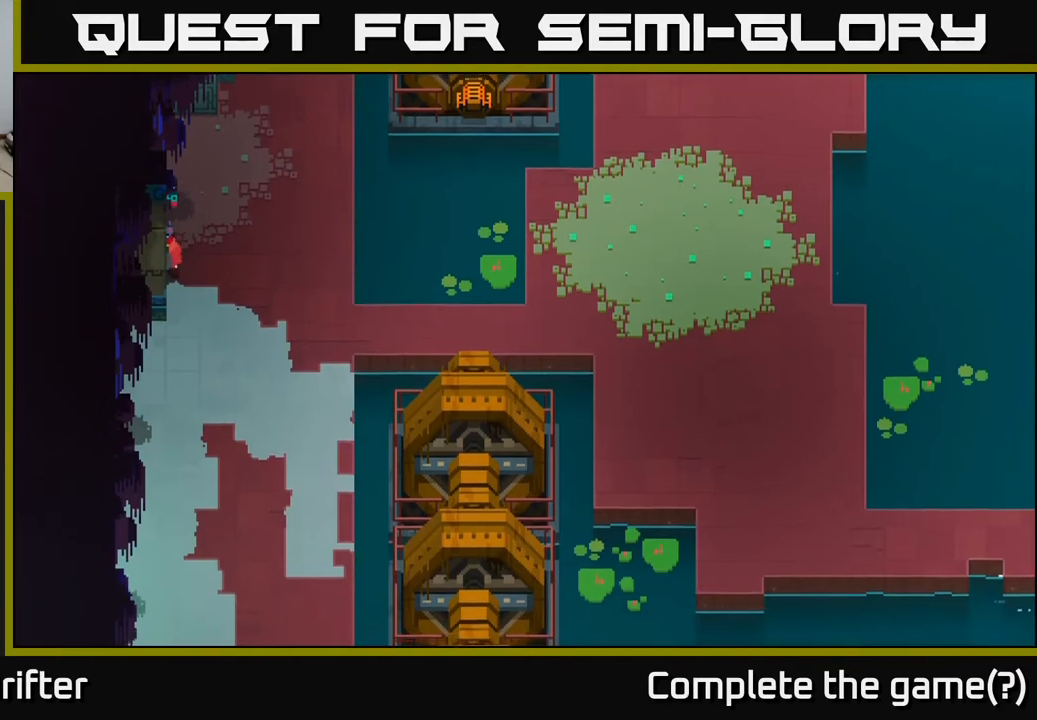
{"buttons": [], "left_stick": "down", "right_stick": "center", "events": [[317, "left_stick", "down-right"], [450, "left_stick", "down"]]}
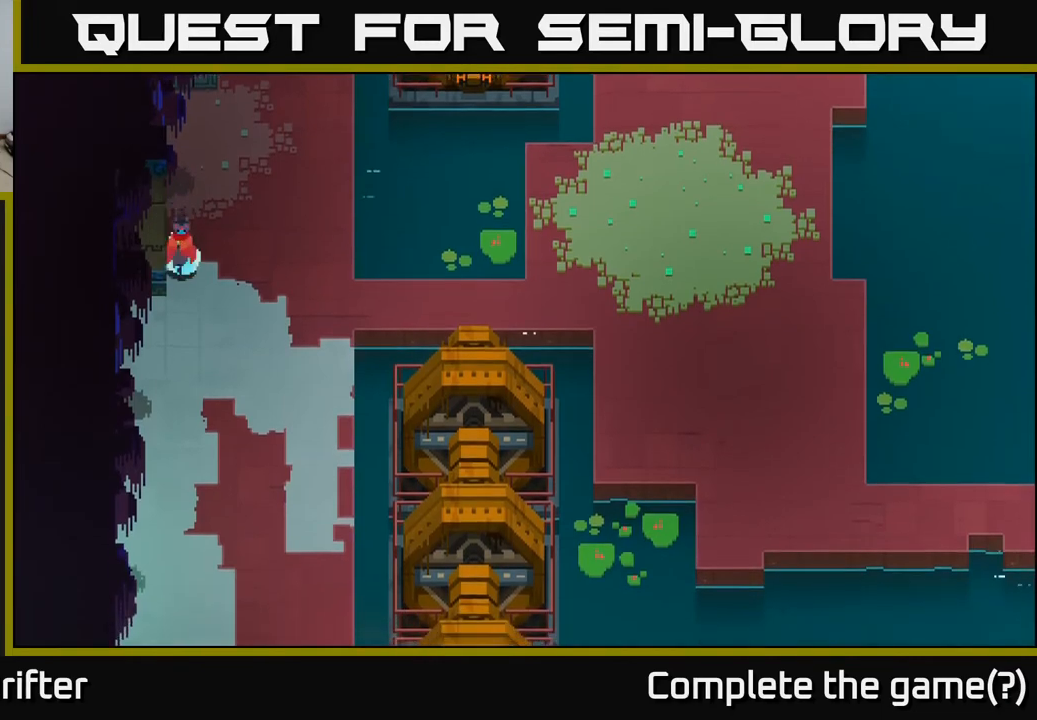
{"buttons": [], "left_stick": "down-left", "right_stick": "center", "events": [[200, "left_stick", "down-left"]]}
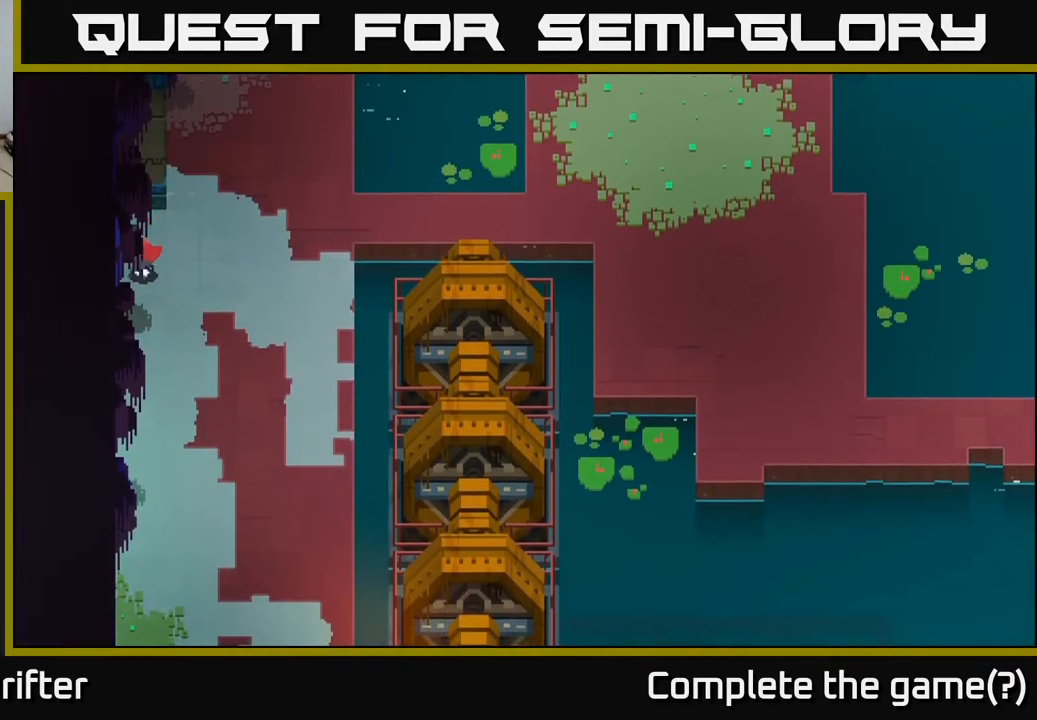
{"buttons": [], "left_stick": "down-left", "right_stick": "center", "events": []}
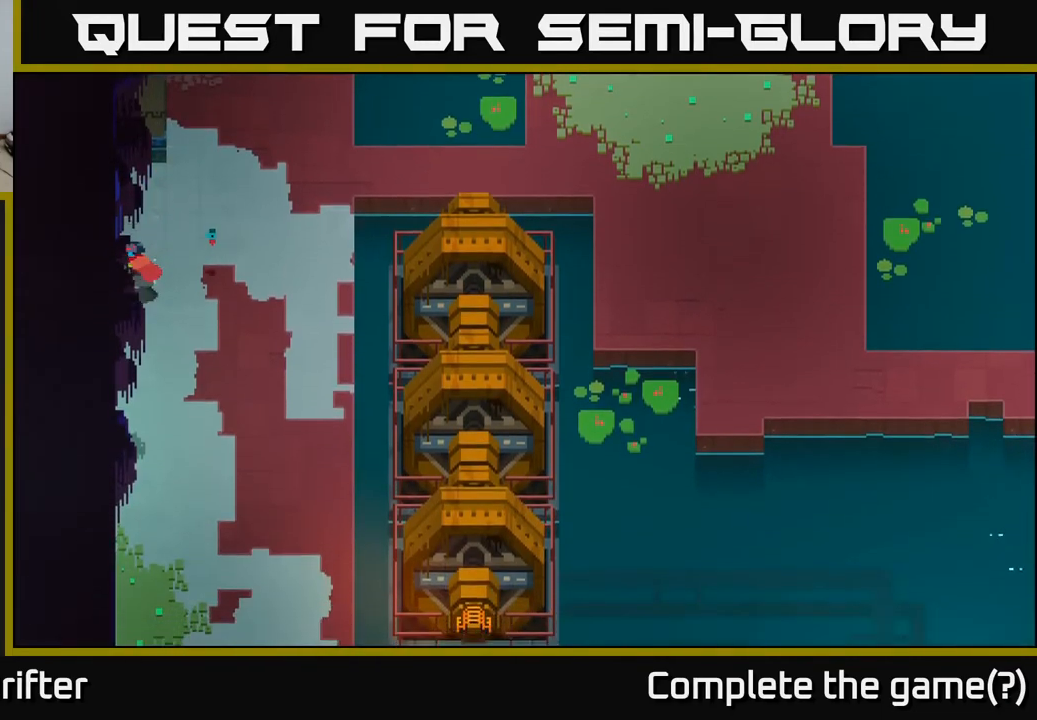
{"buttons": [], "left_stick": "down-left", "right_stick": "center", "events": []}
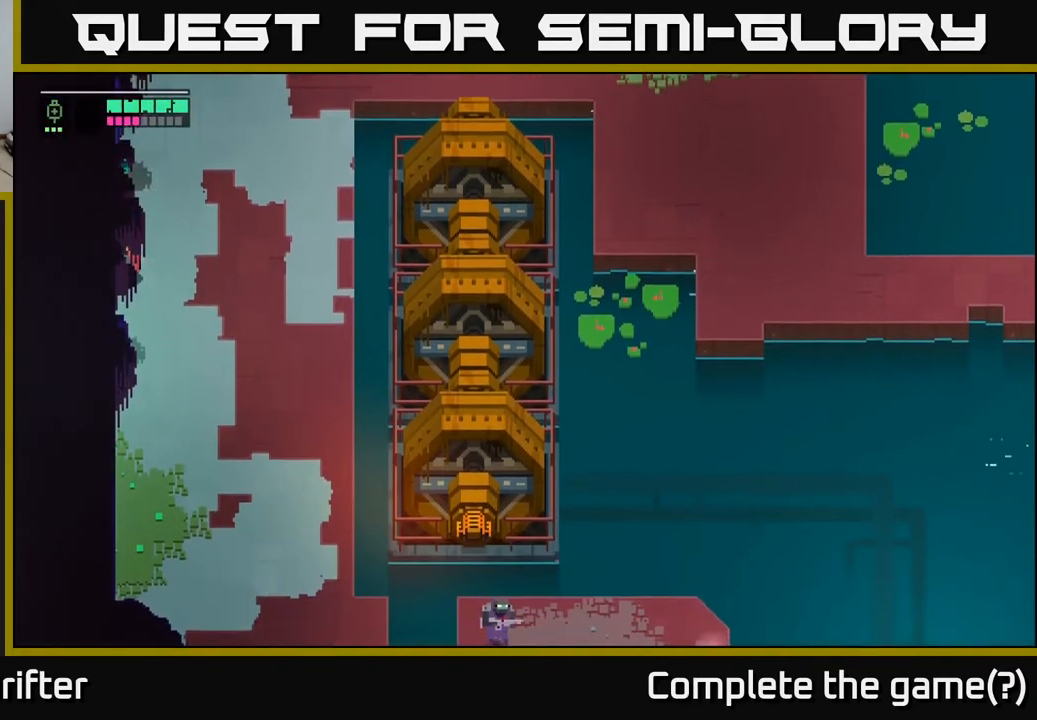
{"buttons": [], "left_stick": "down", "right_stick": "center", "events": [[500, "left_stick", "down"]]}
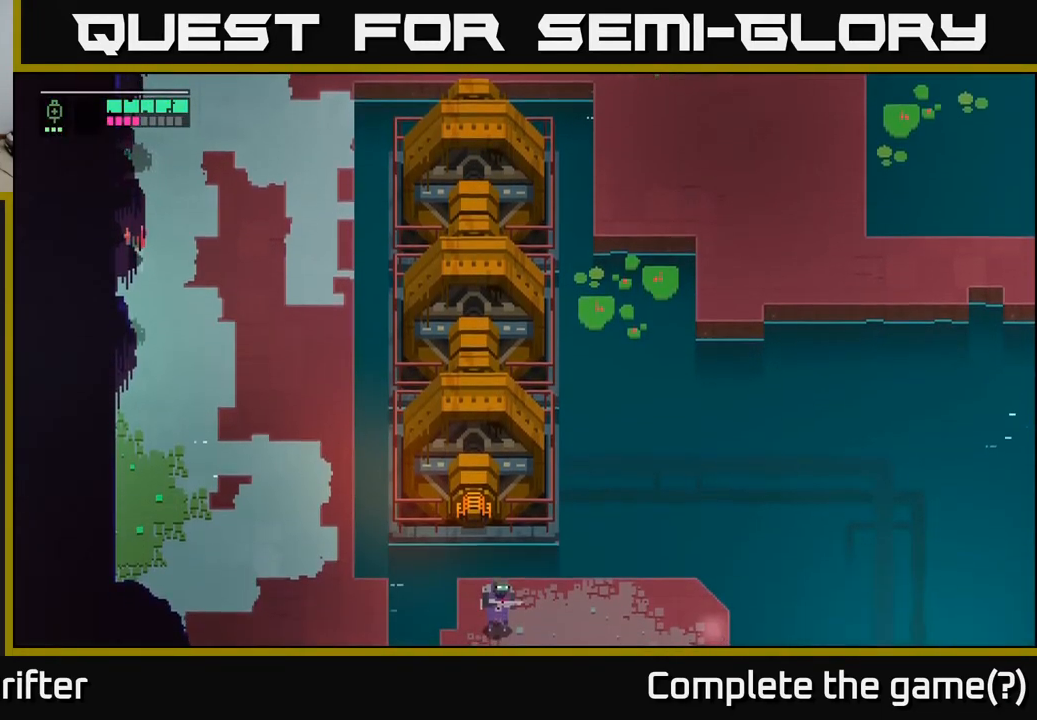
{"buttons": [], "left_stick": "down-right", "right_stick": "center", "events": [[433, "left_stick", "down-right"]]}
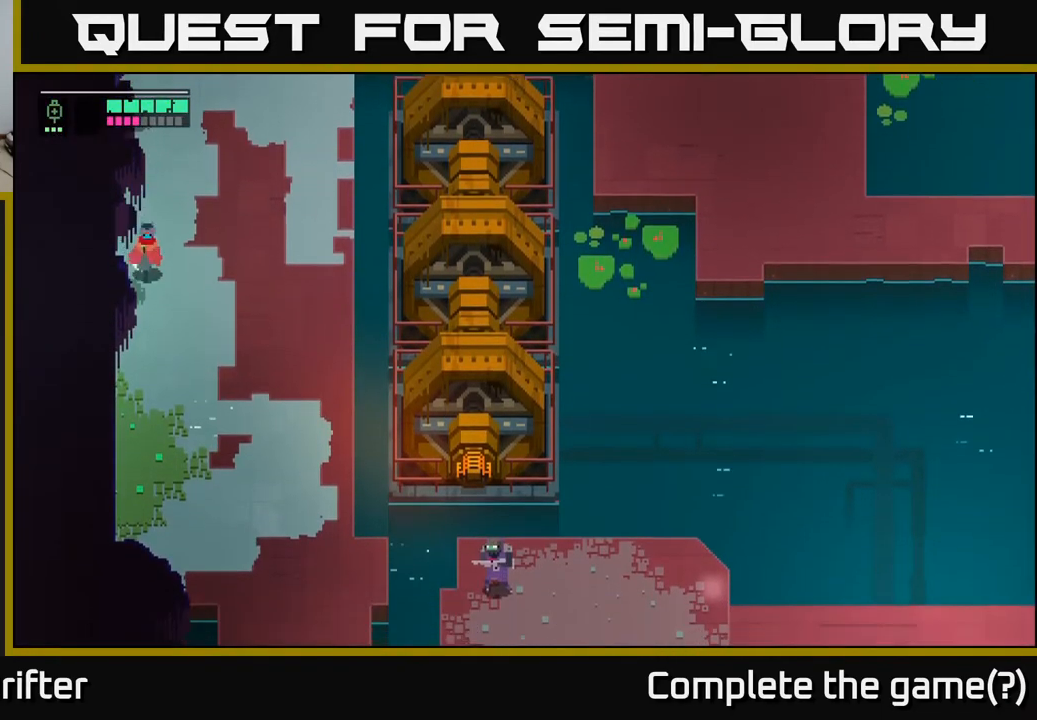
{"buttons": [], "left_stick": "down", "right_stick": "center", "events": [[83, "left_stick", "down-left"], [433, "left_stick", "down"]]}
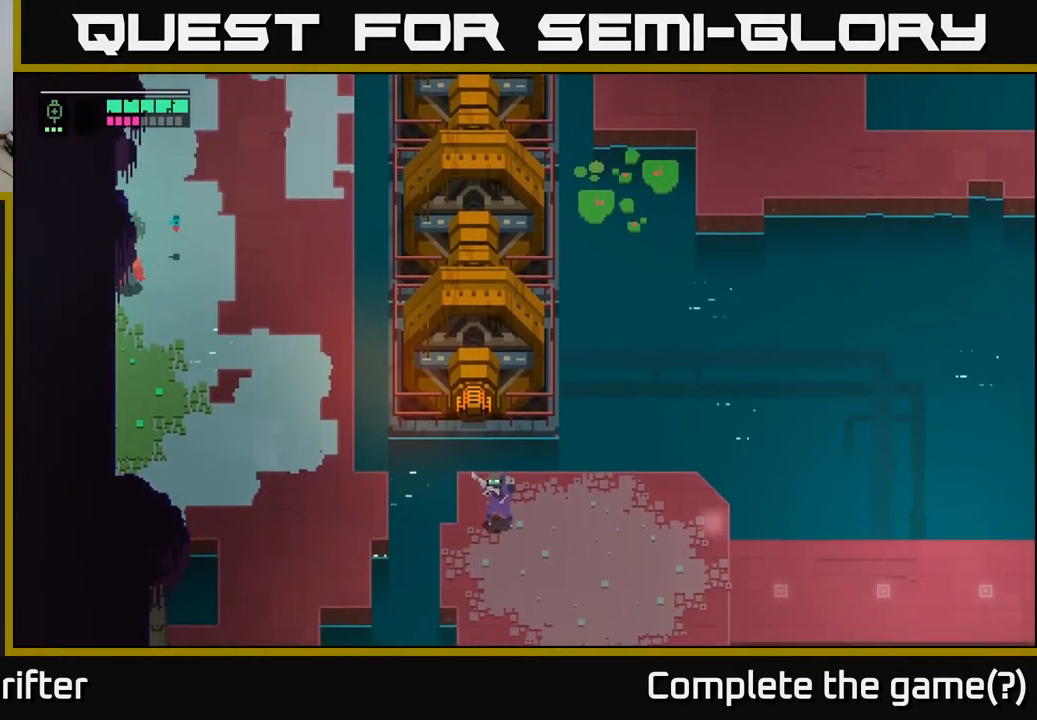
{"buttons": [], "left_stick": "down-left", "right_stick": "center", "events": [[183, "left_stick", "down-left"]]}
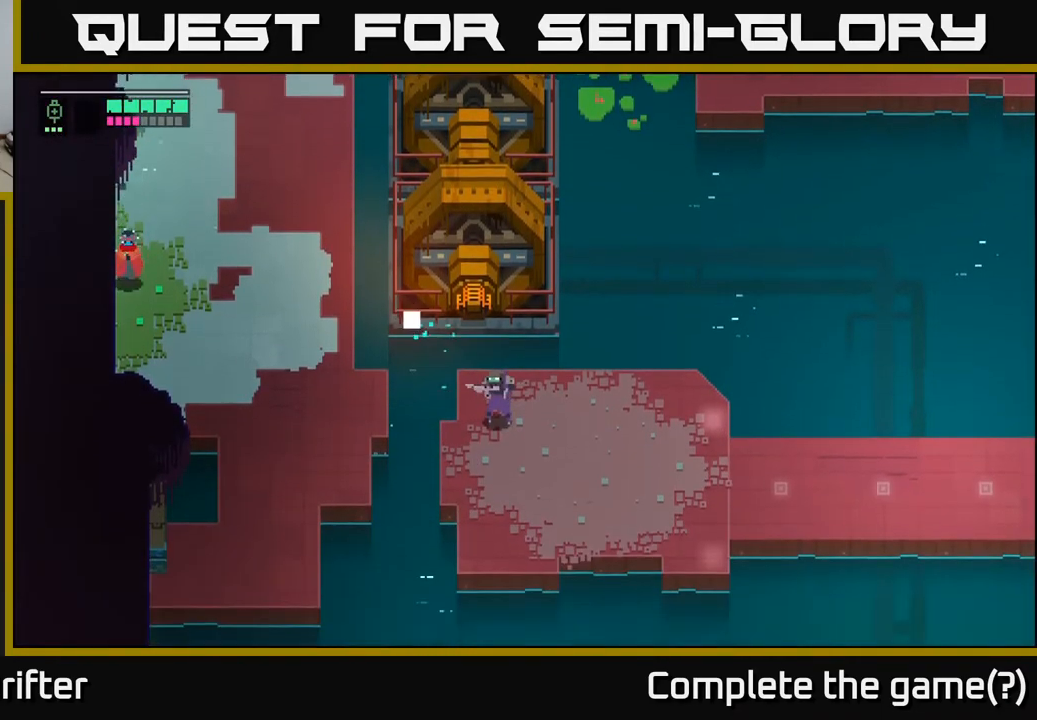
{"buttons": ["L2"], "left_stick": "down-right", "right_stick": "center", "events": [[217, "left_stick", "down-right"], [383, "L2", "down"]]}
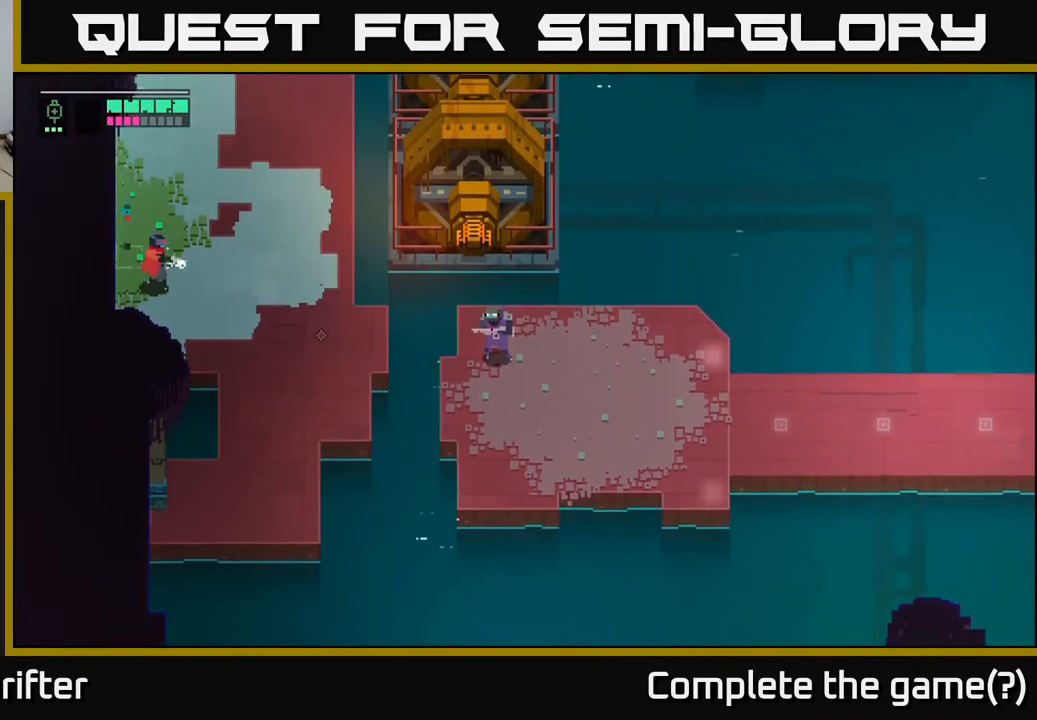
{"buttons": ["L2"], "left_stick": "down-right", "right_stick": "center", "events": [[150, "R2", "down"], [250, "R2", "up"]]}
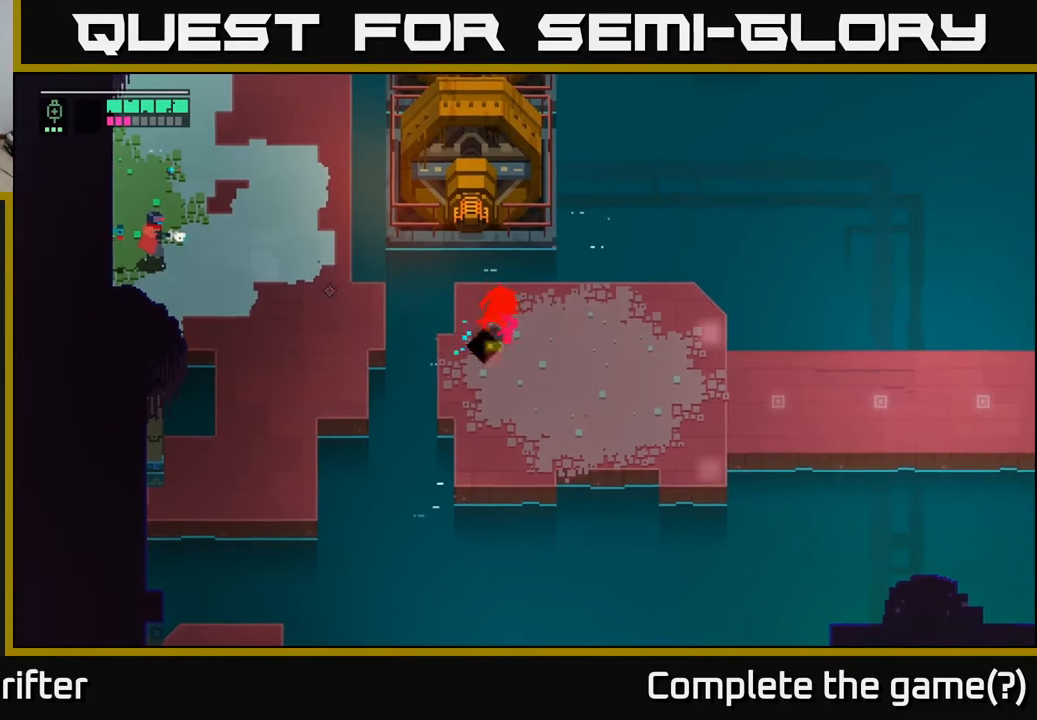
{"buttons": [], "left_stick": "down-right", "right_stick": "center", "events": [[67, "R2", "down"], [167, "R2", "up"], [433, "L2", "up"]]}
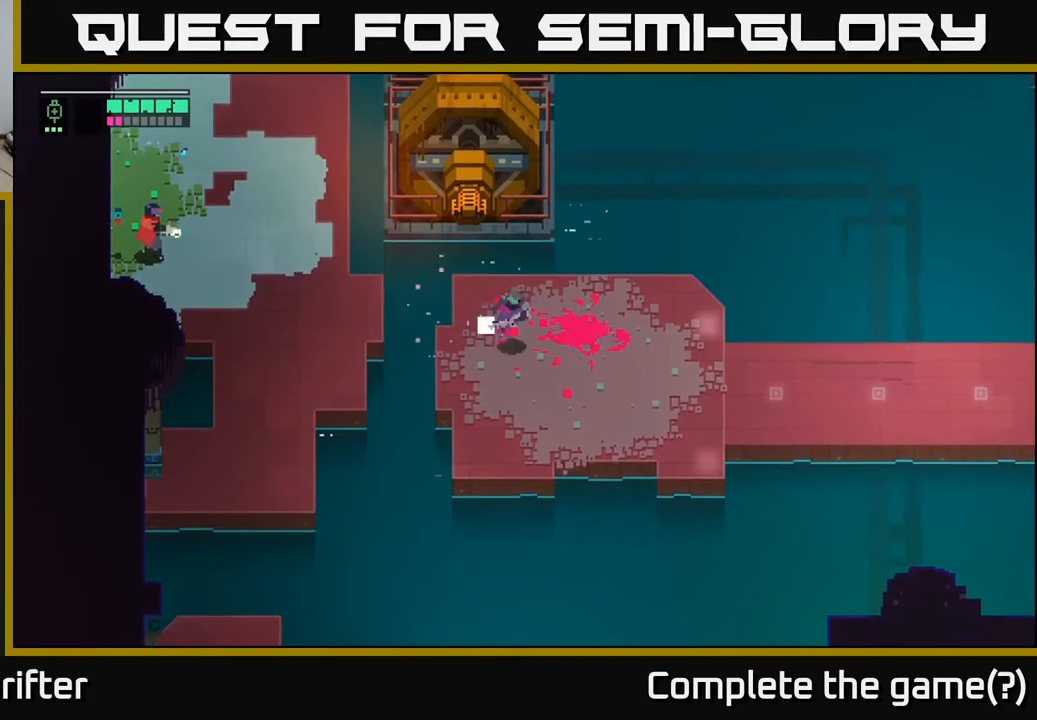
{"buttons": [], "left_stick": "down-right", "right_stick": "center", "events": []}
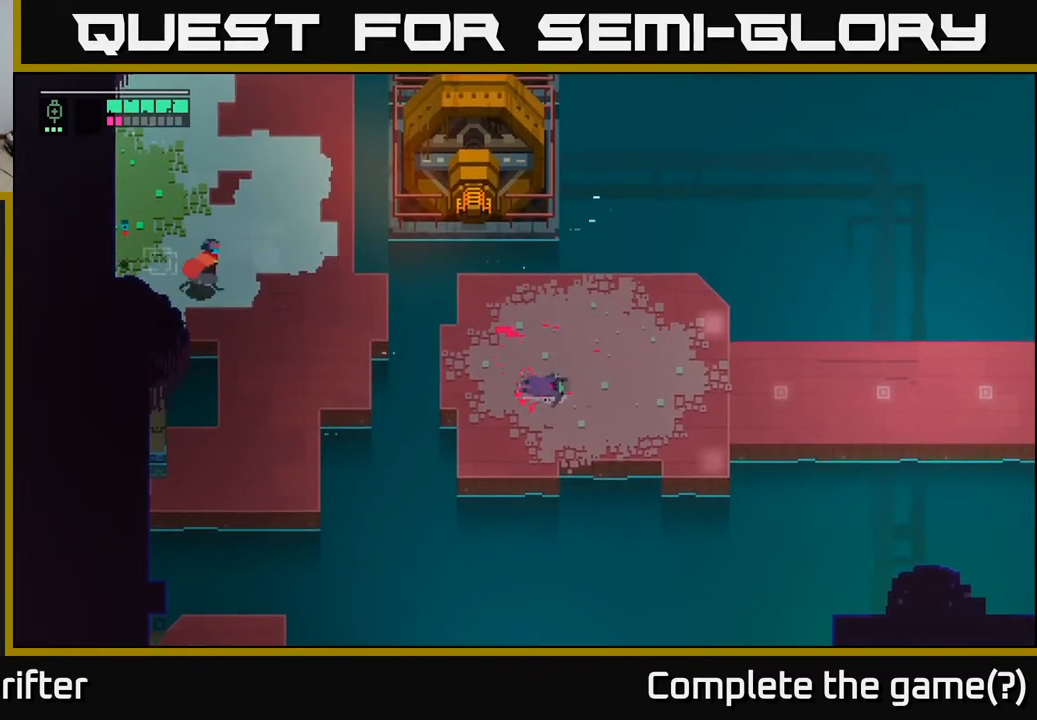
{"buttons": [], "left_stick": "down", "right_stick": "center", "events": [[383, "left_stick", "down"]]}
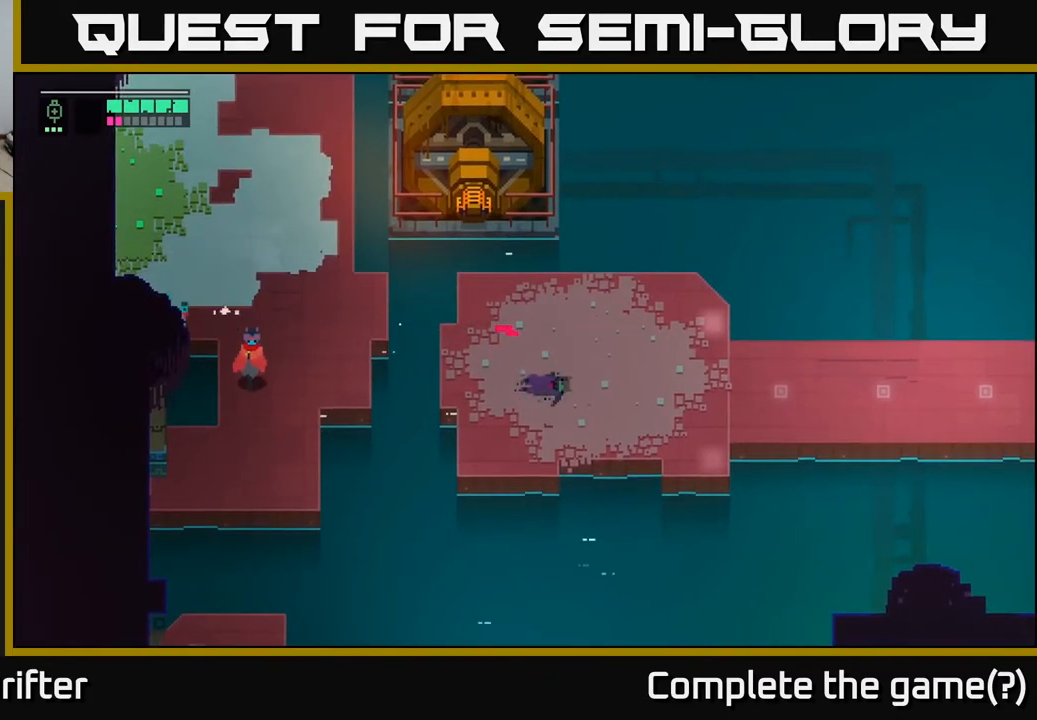
{"buttons": [], "left_stick": "down-left", "right_stick": "center", "events": [[317, "left_stick", "down-left"]]}
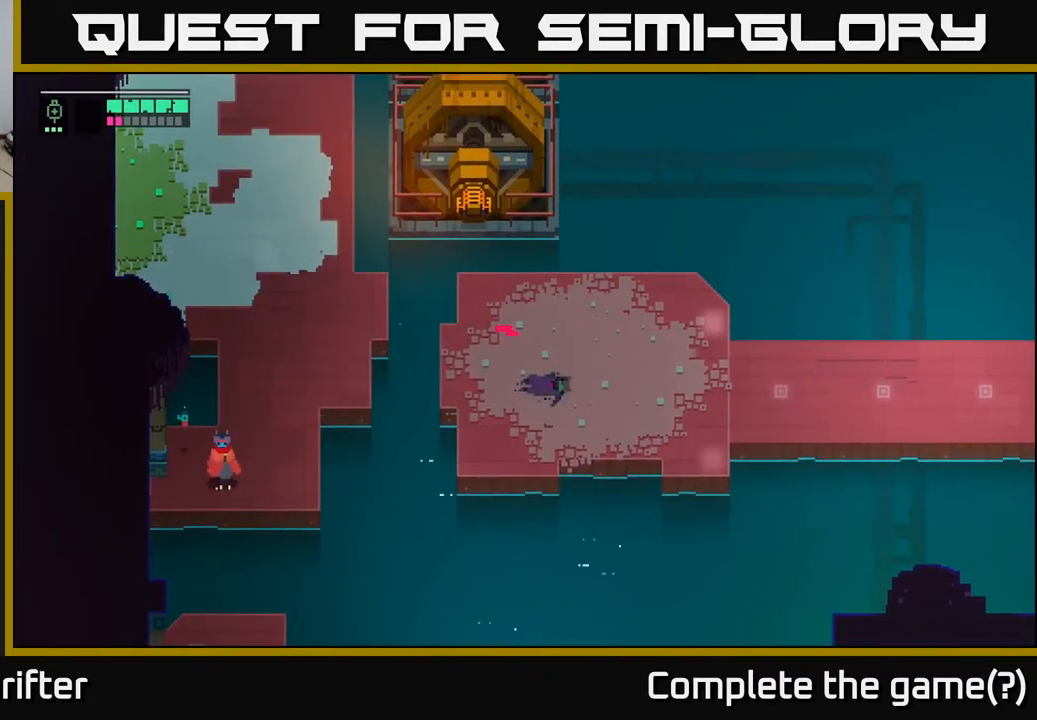
{"buttons": [], "left_stick": "up-left", "right_stick": "center", "events": [[250, "left_stick", "left"], [400, "left_stick", "up-left"]]}
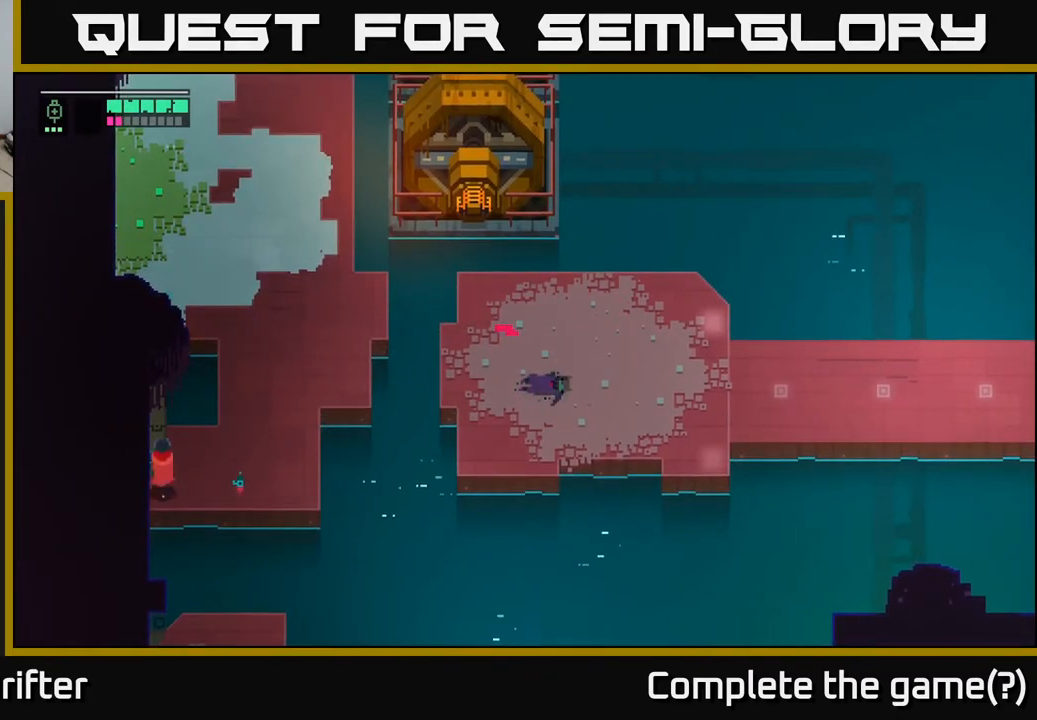
{"buttons": [], "left_stick": "down", "right_stick": "center", "events": [[233, "left_stick", "left"], [483, "left_stick", "down"]]}
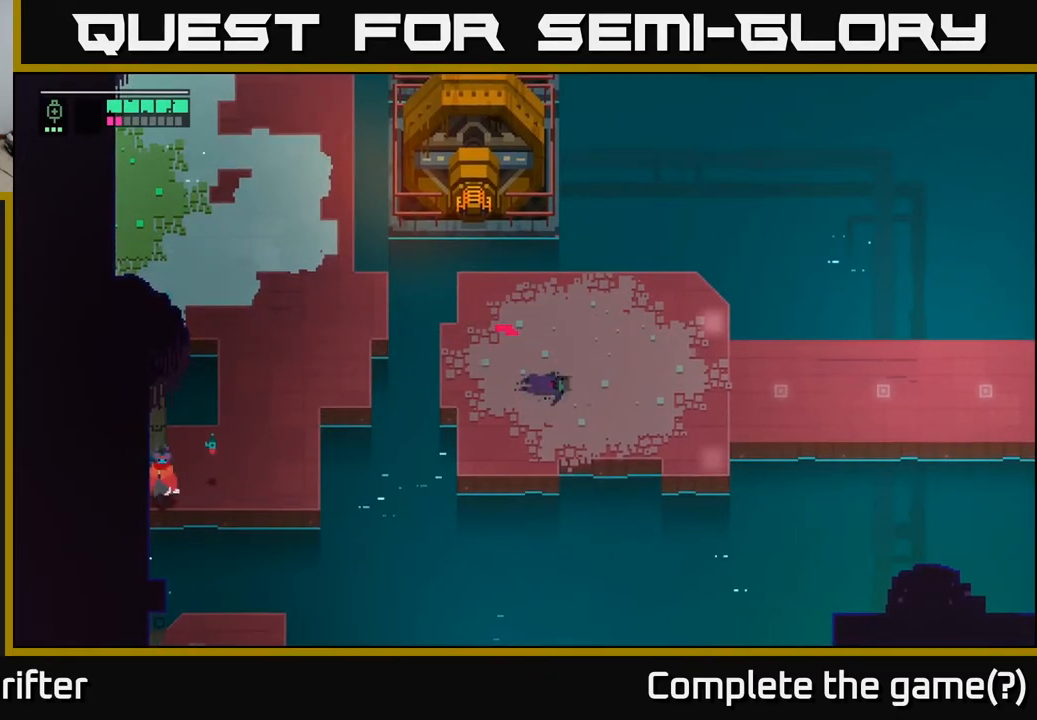
{"buttons": [], "left_stick": "down", "right_stick": "center", "events": [[50, "left_stick", "down-right"], [250, "left_stick", "down"], [317, "A", "down"], [433, "A", "up"]]}
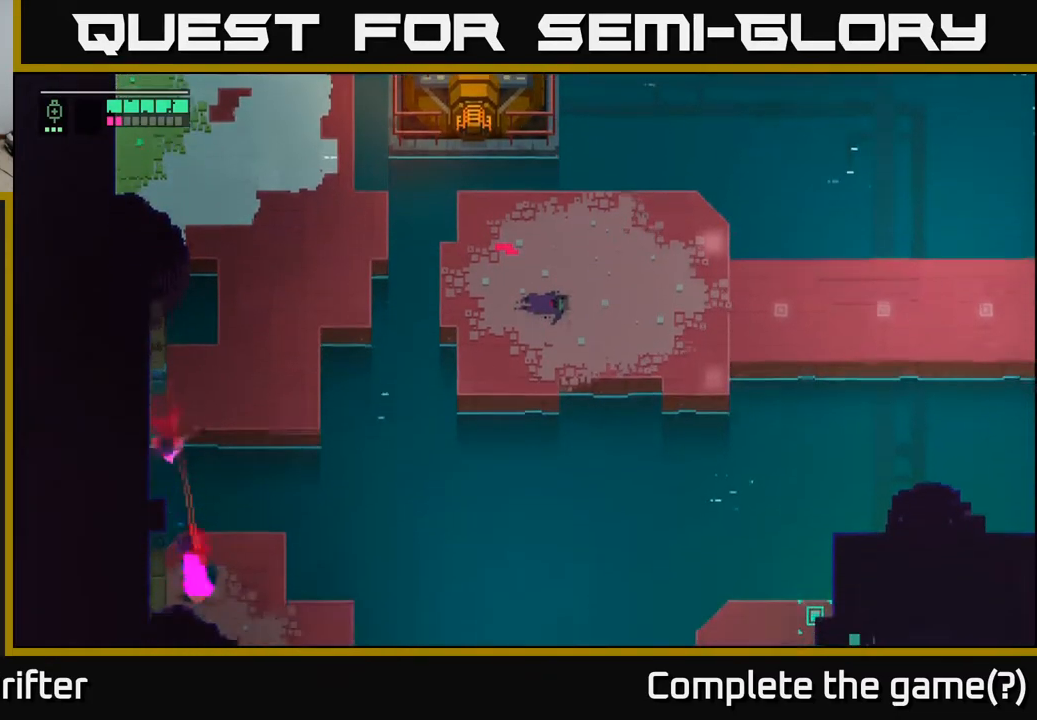
{"buttons": [], "left_stick": "down-right", "right_stick": "center", "events": [[367, "left_stick", "down-right"]]}
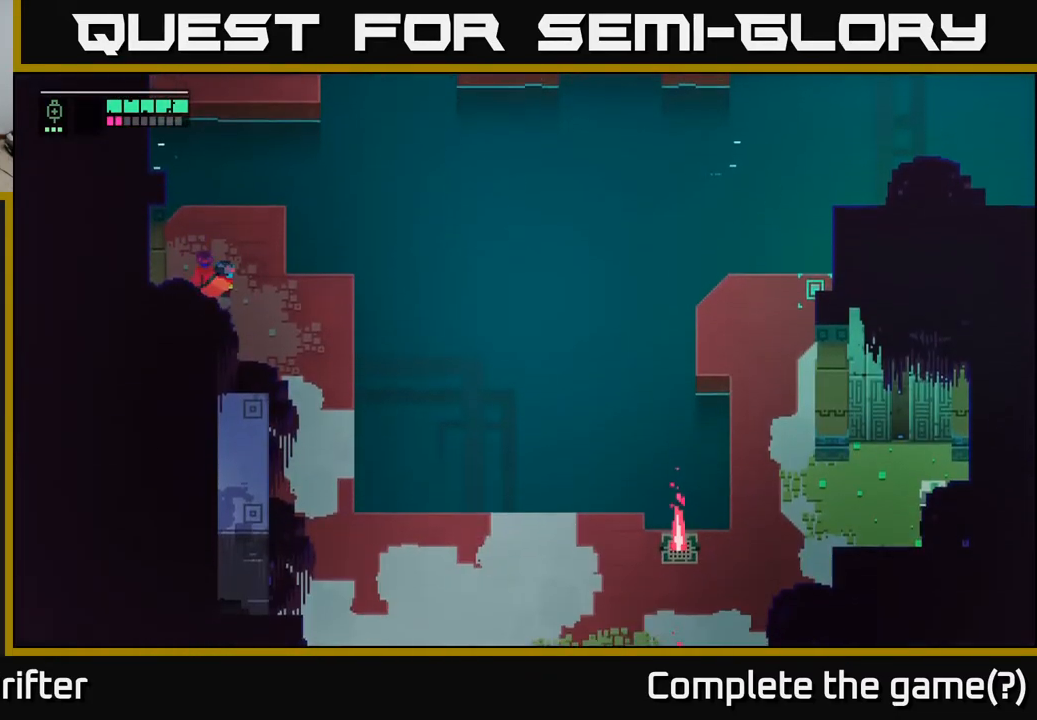
{"buttons": [], "left_stick": "down-right", "right_stick": "center", "events": []}
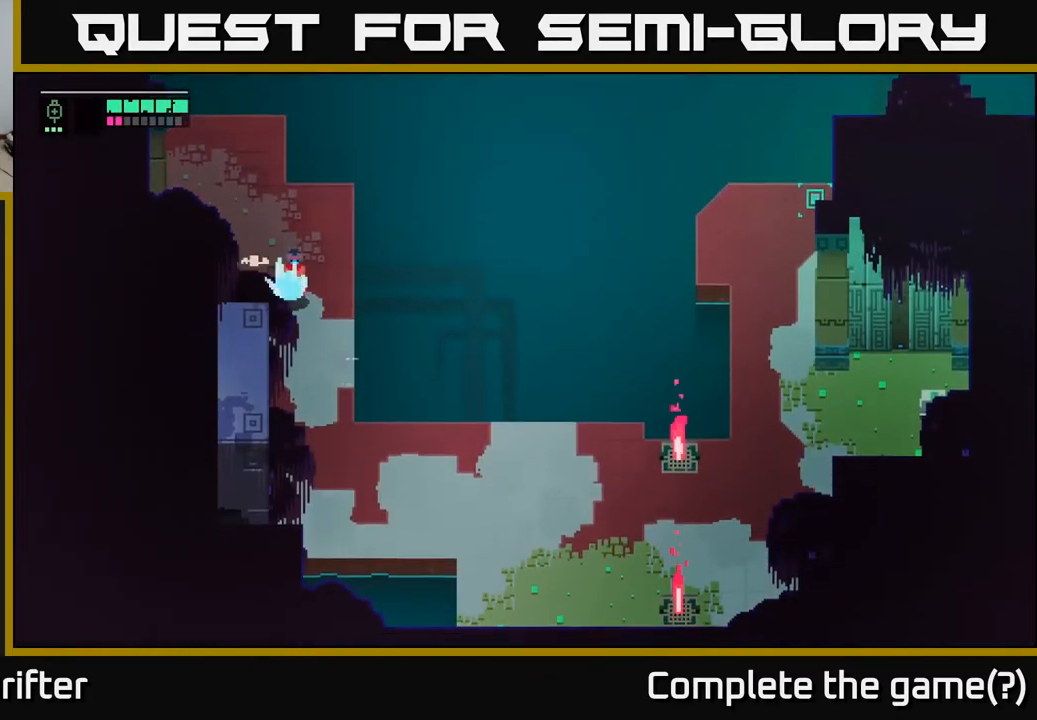
{"buttons": [], "left_stick": "down", "right_stick": "center", "events": [[183, "left_stick", "down"]]}
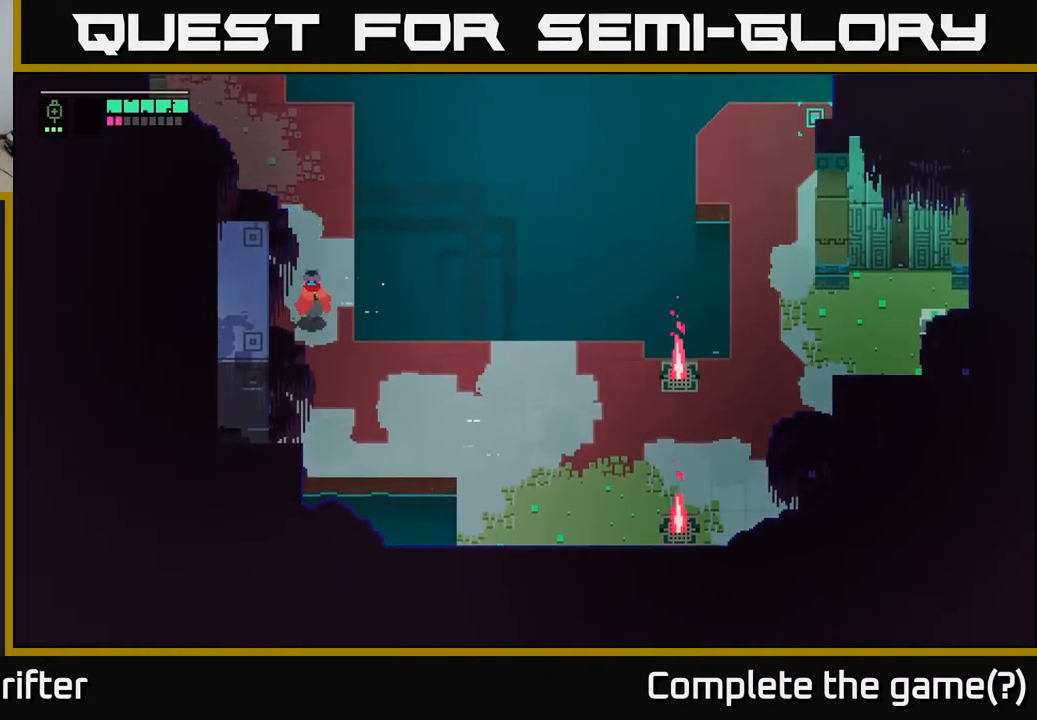
{"buttons": [], "left_stick": "down-left", "right_stick": "center", "events": [[467, "left_stick", "down-left"]]}
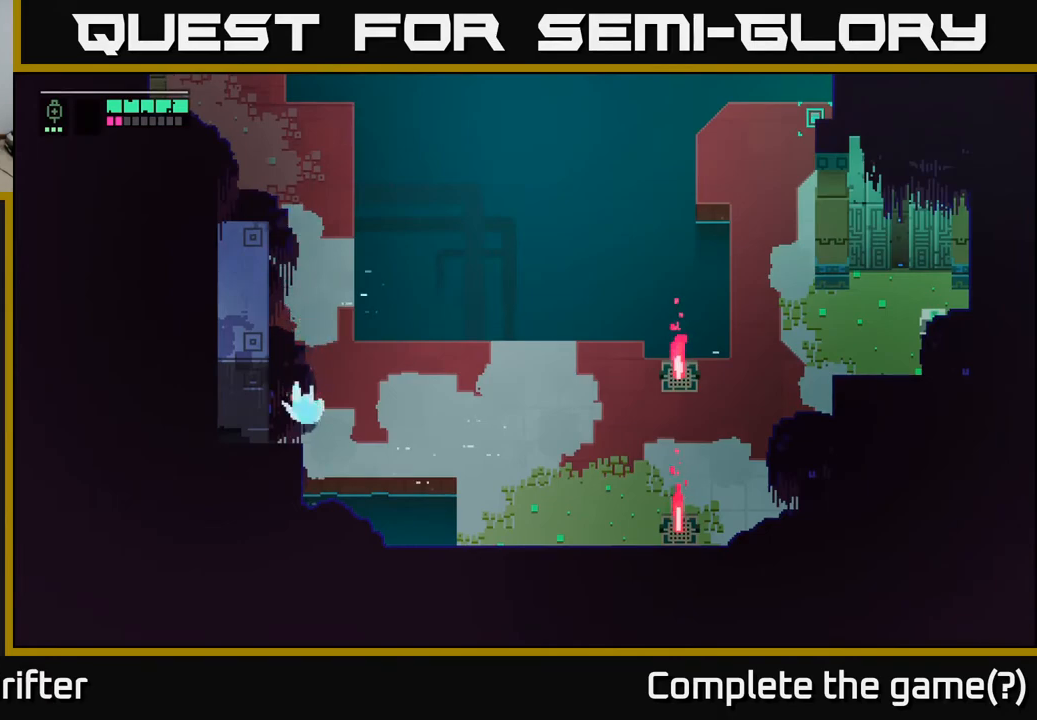
{"buttons": [], "left_stick": "down-left", "right_stick": "center", "events": [[133, "X", "down"], [333, "X", "up"]]}
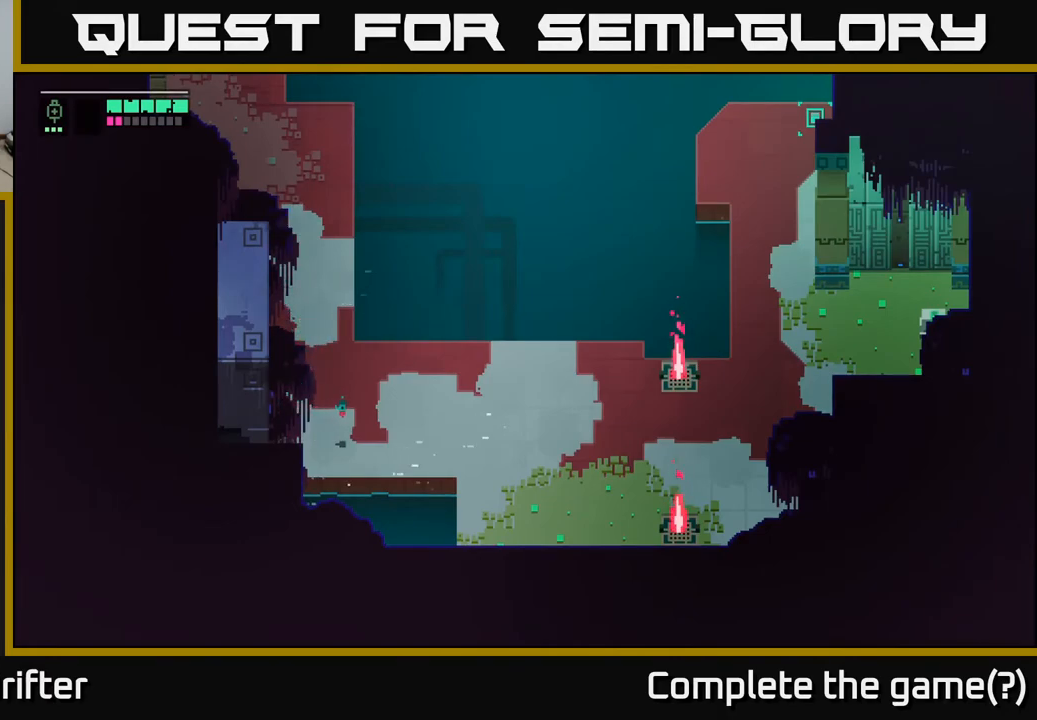
{"buttons": [], "left_stick": "up", "right_stick": "center", "events": [[383, "left_stick", "up-left"], [483, "left_stick", "up"]]}
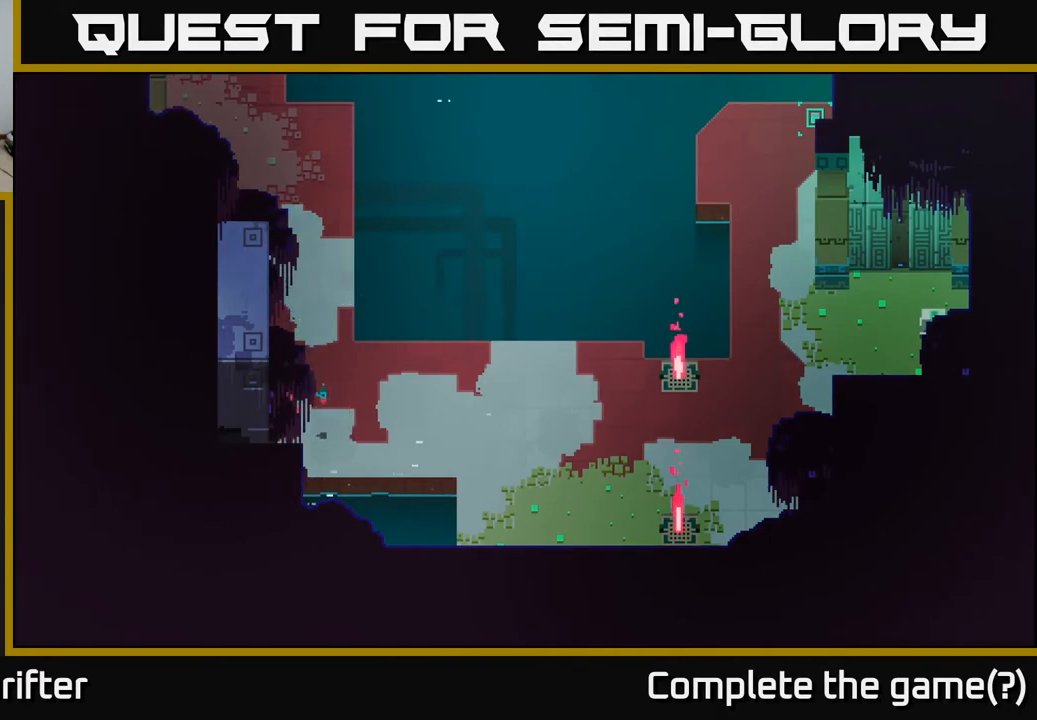
{"buttons": [], "left_stick": "up", "right_stick": "center", "events": []}
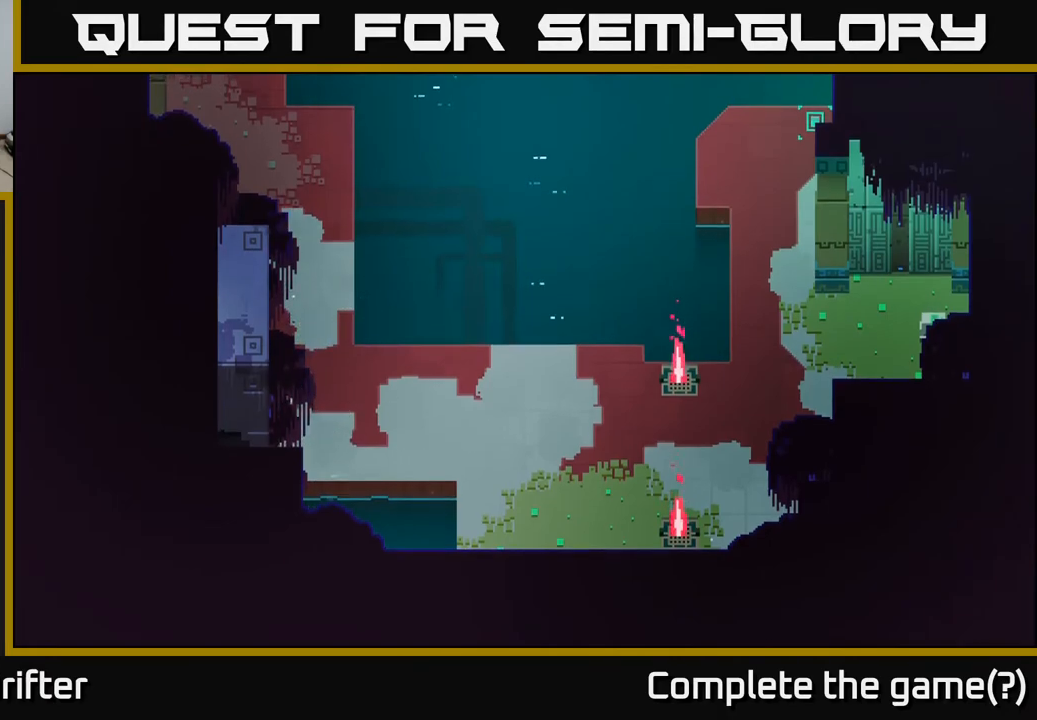
{"buttons": [], "left_stick": "up-left", "right_stick": "center", "events": [[317, "left_stick", "up-left"]]}
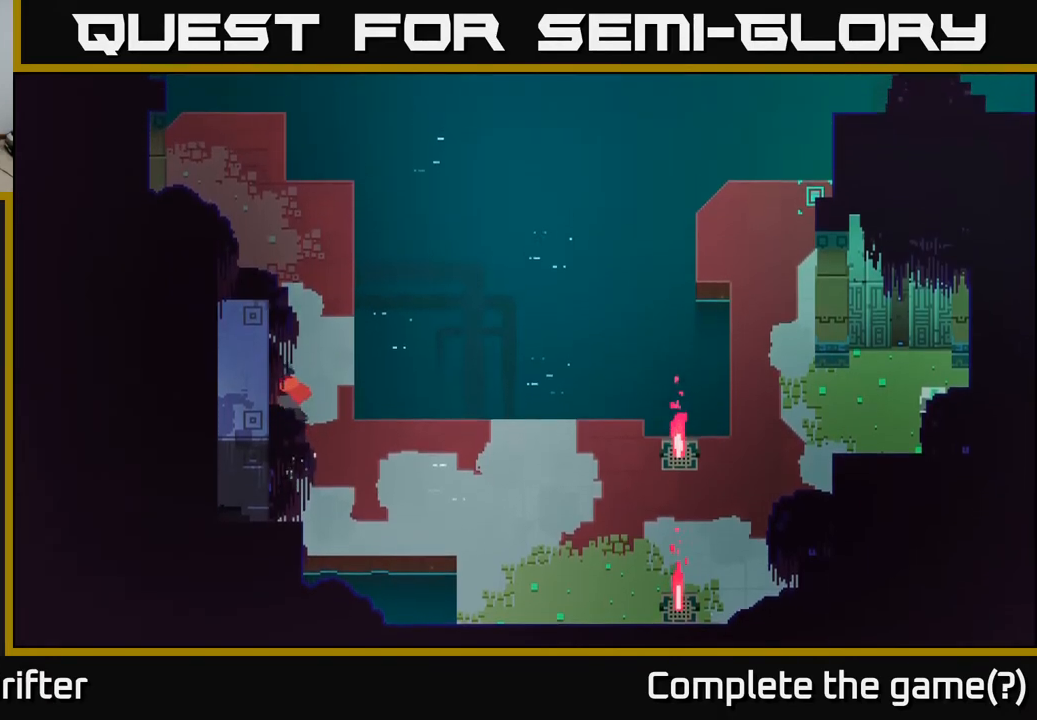
{"buttons": [], "left_stick": "up-left", "right_stick": "center", "events": []}
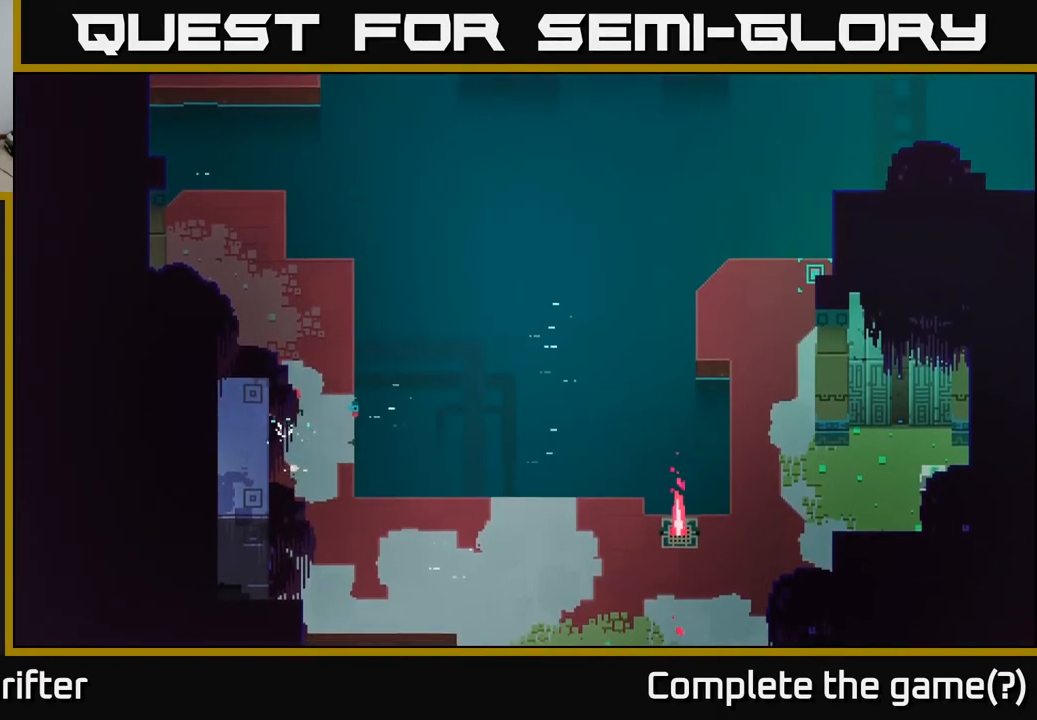
{"buttons": [], "left_stick": "up-left", "right_stick": "center", "events": [[67, "left_stick", "left"], [400, "left_stick", "up-left"]]}
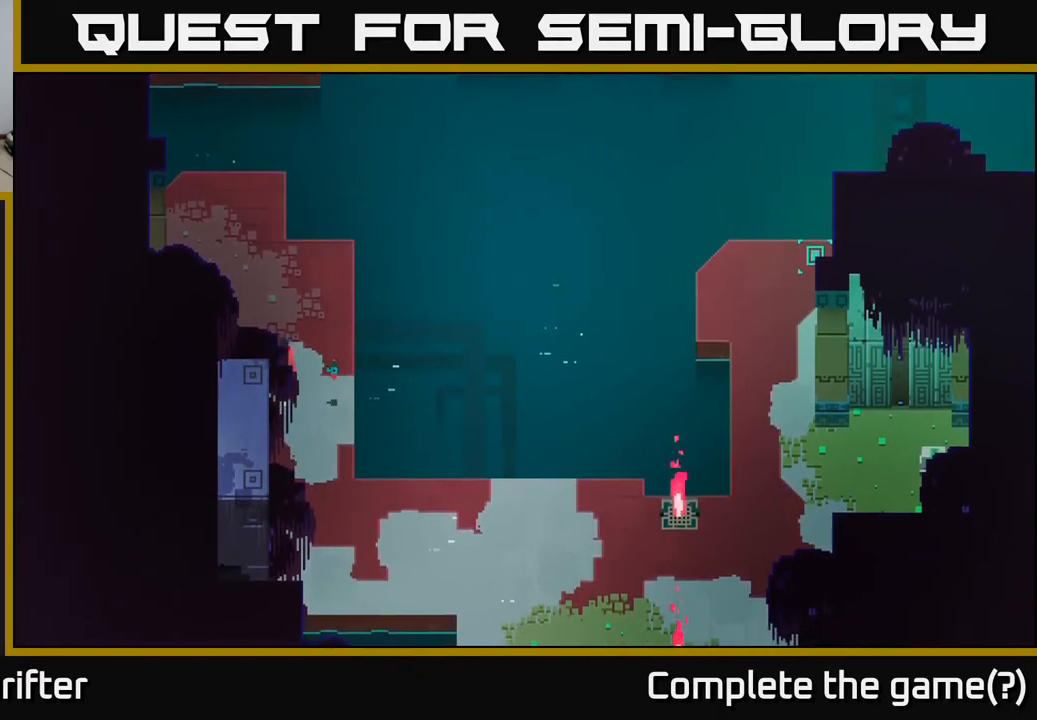
{"buttons": [], "left_stick": "down-right", "right_stick": "center", "events": [[100, "left_stick", "up"], [300, "left_stick", "down-right"]]}
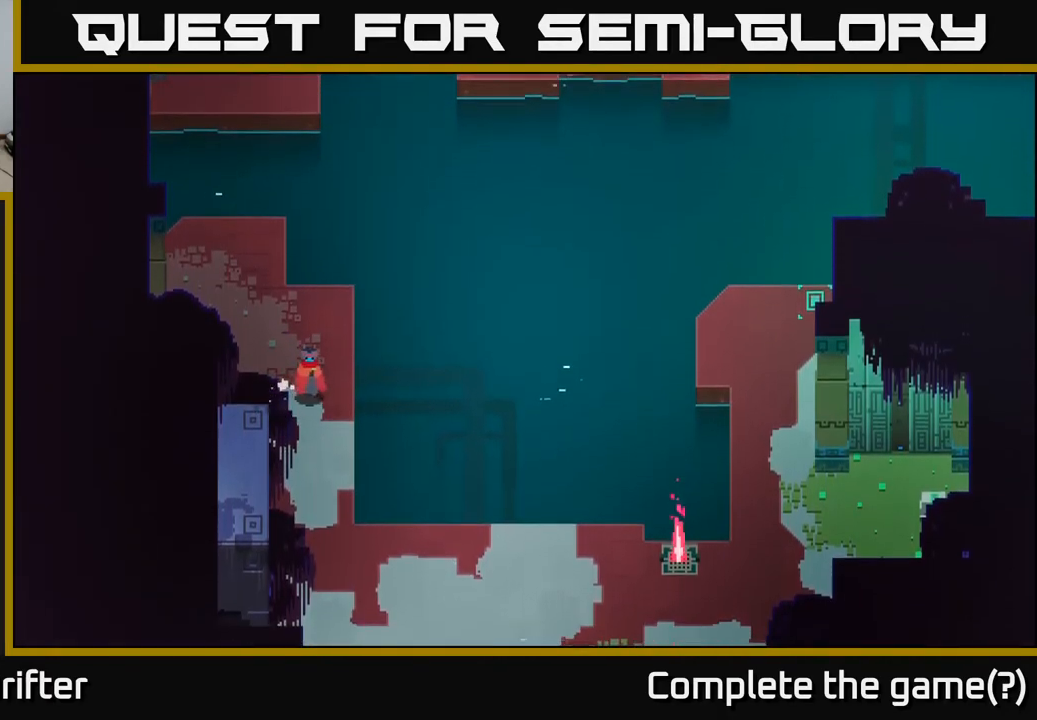
{"buttons": [], "left_stick": "down-right", "right_stick": "center", "events": [[67, "left_stick", "down"], [417, "left_stick", "down-right"]]}